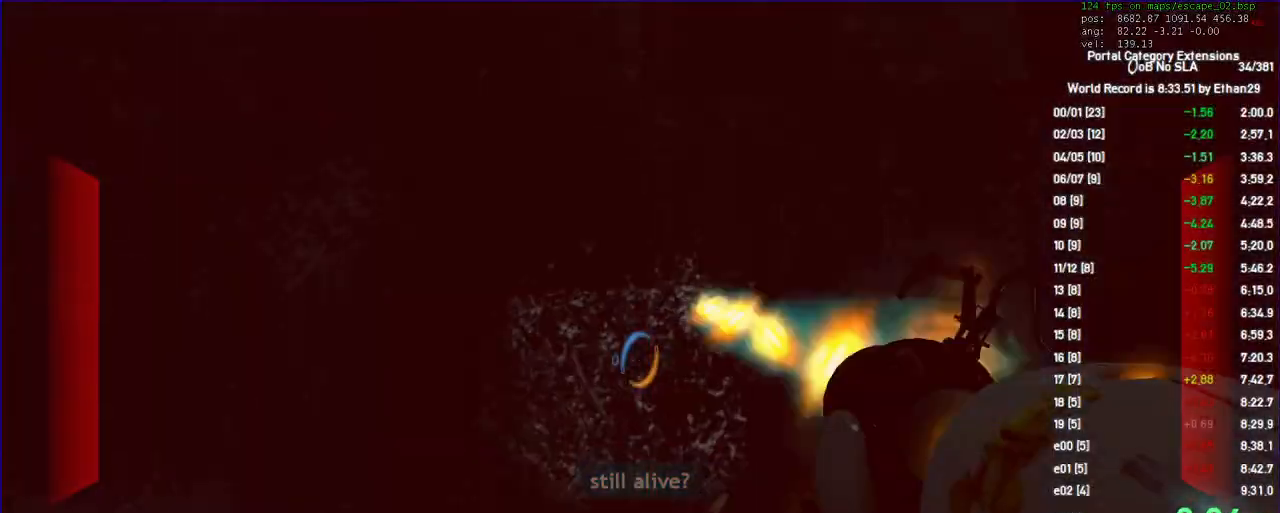
Gameplay with keyboard and mouse; each line is a JSON object with the keys and mouse buttons held at the frame after it. "events" lists presses ("down") and releases ("up") of "a", "auto", "d", "duck", "f", "fun", "jump", "jump2", "lg", "load", "load01", "ppnf", "reset", "s", "save", "sens", "sl", "space", "td", "tduck", "use", "w", "x", "mouse_left", "mouse_wheel" and "mouse_right" between this image and that frame as [ms after this image, input, new state], when the widget could be followed in between. "mouse_left", "mouse_wheel", "mouse_right" = the "left", "wheel", "right" buttons of the "mouse" list. No other keys are recorded. "wheel" means that the mouse wheel is clicked or scrolled. Key names are as the overlay labels them; some are game actions (e.g. jump) rather than physical keys. Not read: mouse_move other_keys.
{"keys": ["duck"], "mouse": [], "events": [[100, "mouse_right", "up"]]}
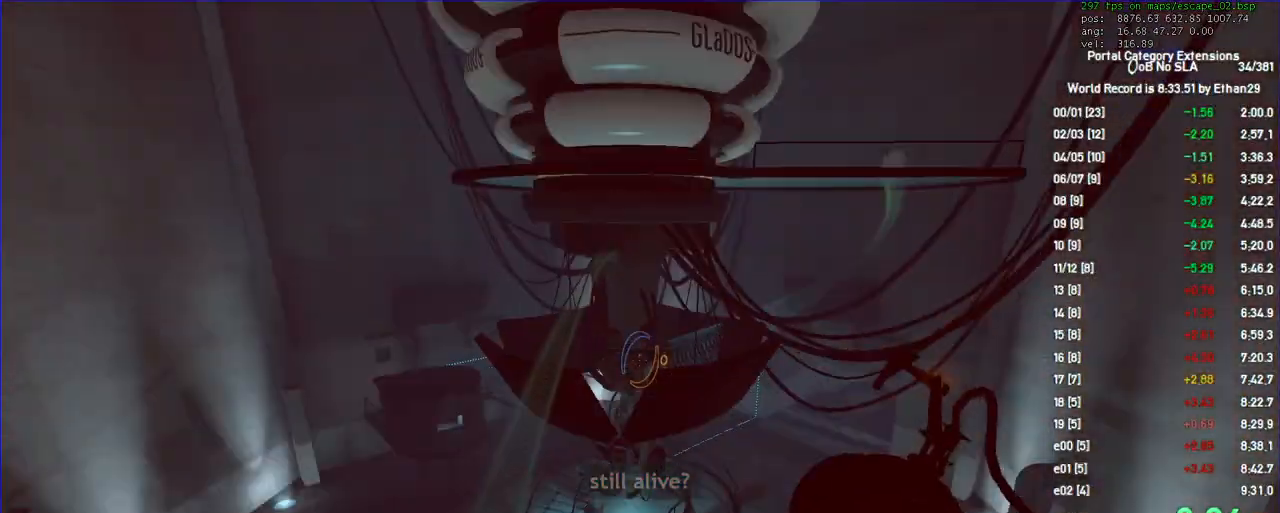
{"keys": ["a", "duck"], "mouse": [], "events": [[200, "a", "down"]]}
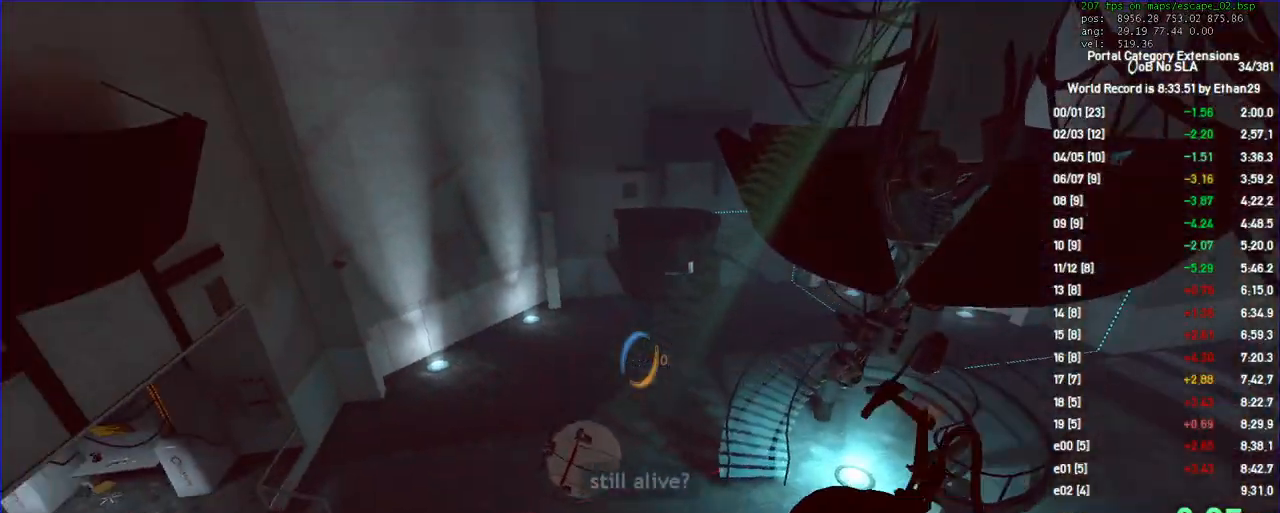
{"keys": [], "mouse": [], "events": [[200, "a", "up"], [233, "duck", "up"], [267, "use", "down"], [333, "use", "up"], [433, "use", "down"], [500, "use", "up"]]}
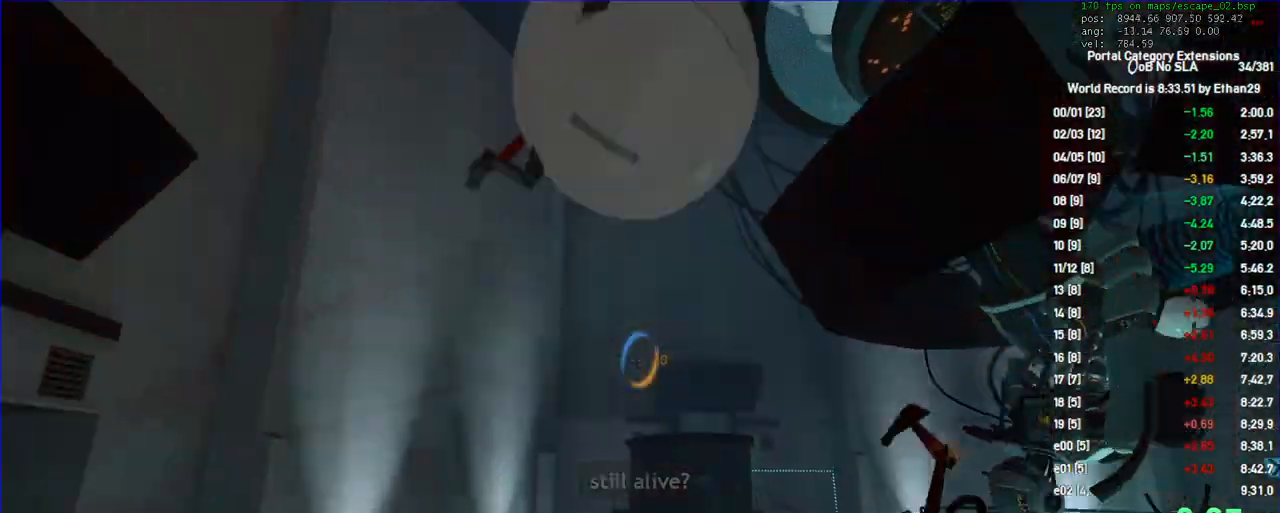
{"keys": ["w"], "mouse": ["left"]}
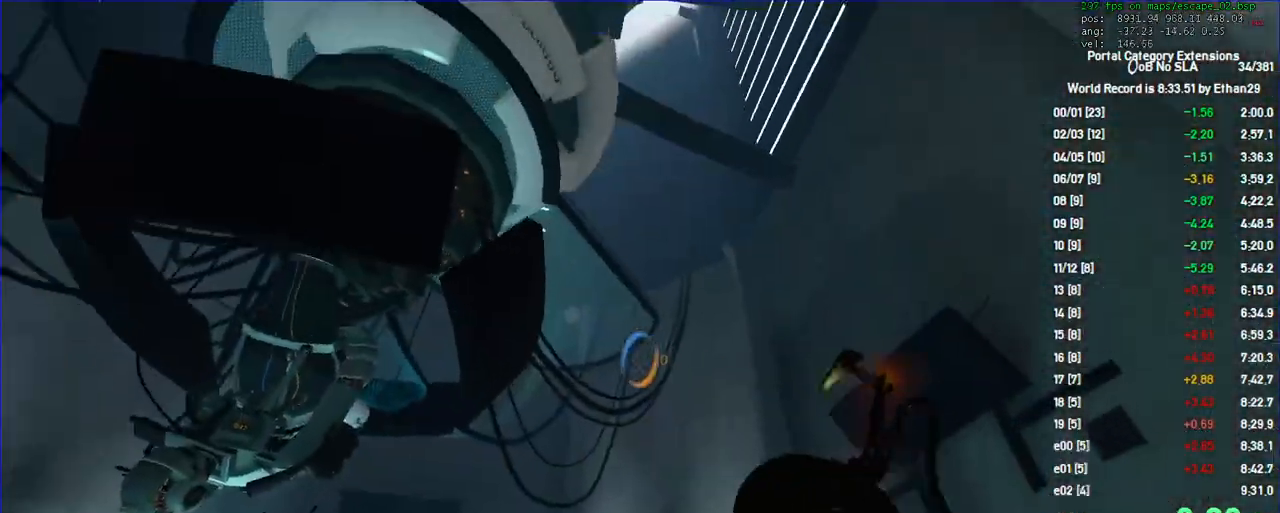
{"keys": ["duck", "w"], "mouse": [], "events": [[100, "mouse_left", "up"], [167, "save", "down"], [233, "save", "up"], [300, "duck", "down"], [300, "jump", "down"], [400, "jump", "up"]]}
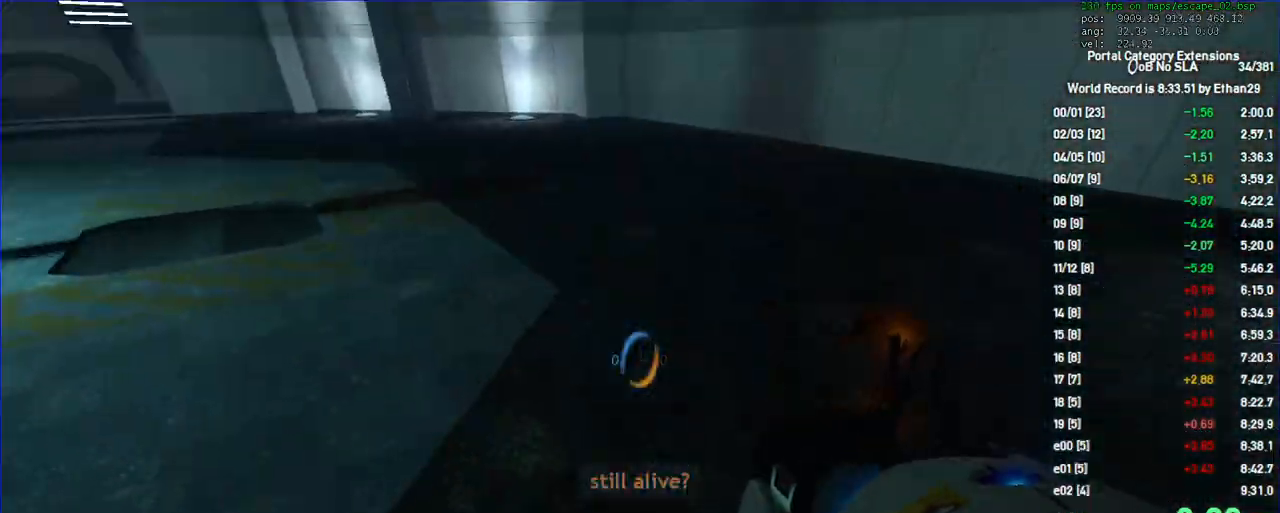
{"keys": ["duck", "w"], "mouse": [], "events": [[300, "mouse_right", "down"], [400, "mouse_right", "up"]]}
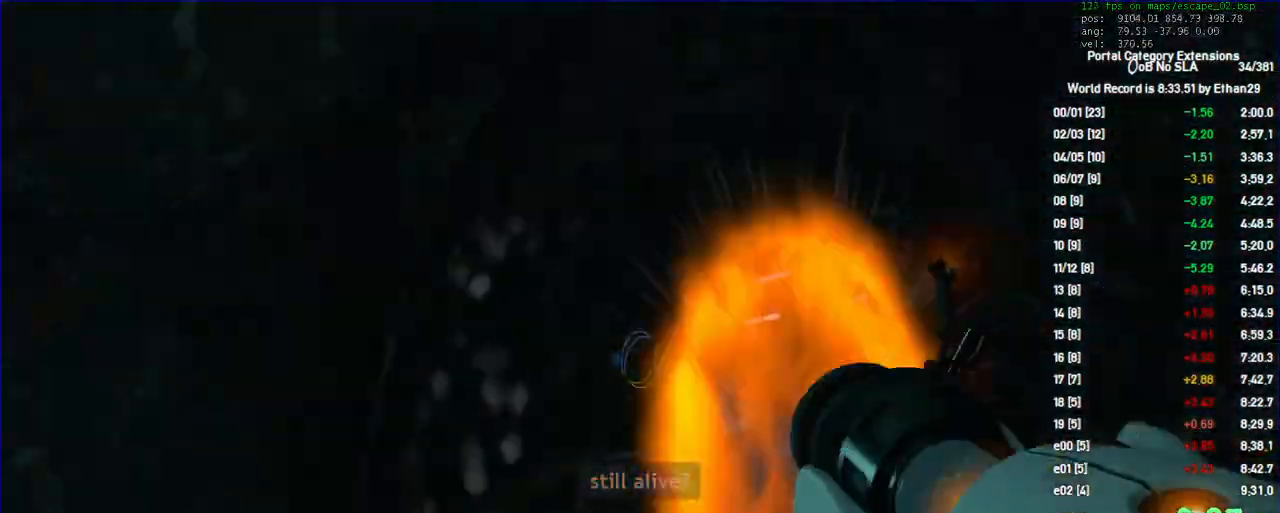
{"keys": ["duck", "w"], "mouse": [], "events": []}
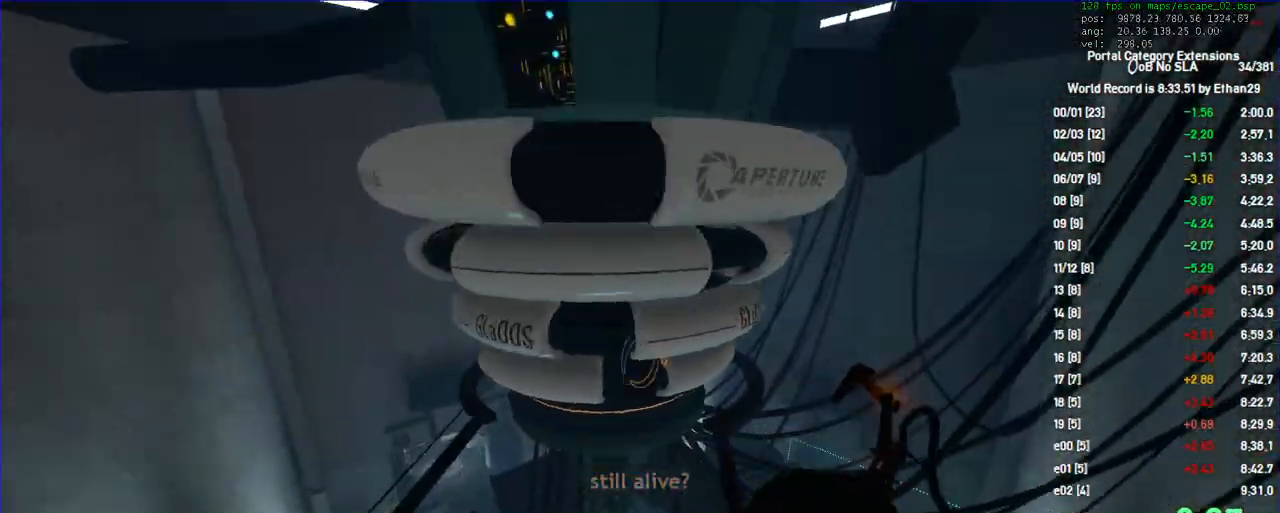
{"keys": ["a", "w"], "mouse": []}
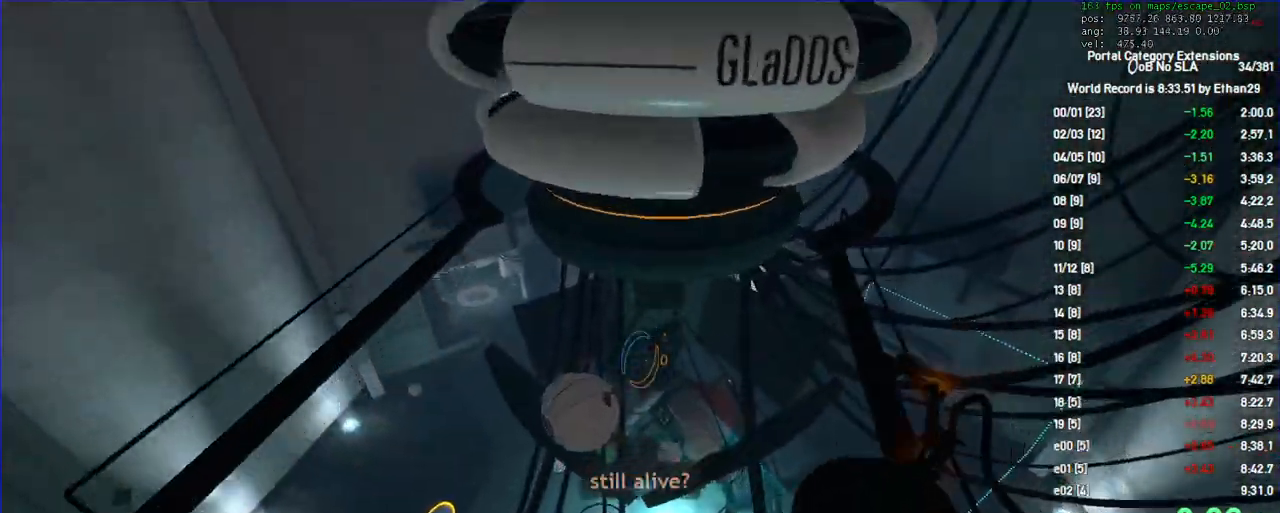
{"keys": ["s"], "mouse": [], "events": [[300, "use", "down"], [367, "use", "up"], [367, "w", "up"], [400, "mouse_left", "down"], [400, "s", "down"], [467, "a", "up"], [500, "mouse_left", "up"]]}
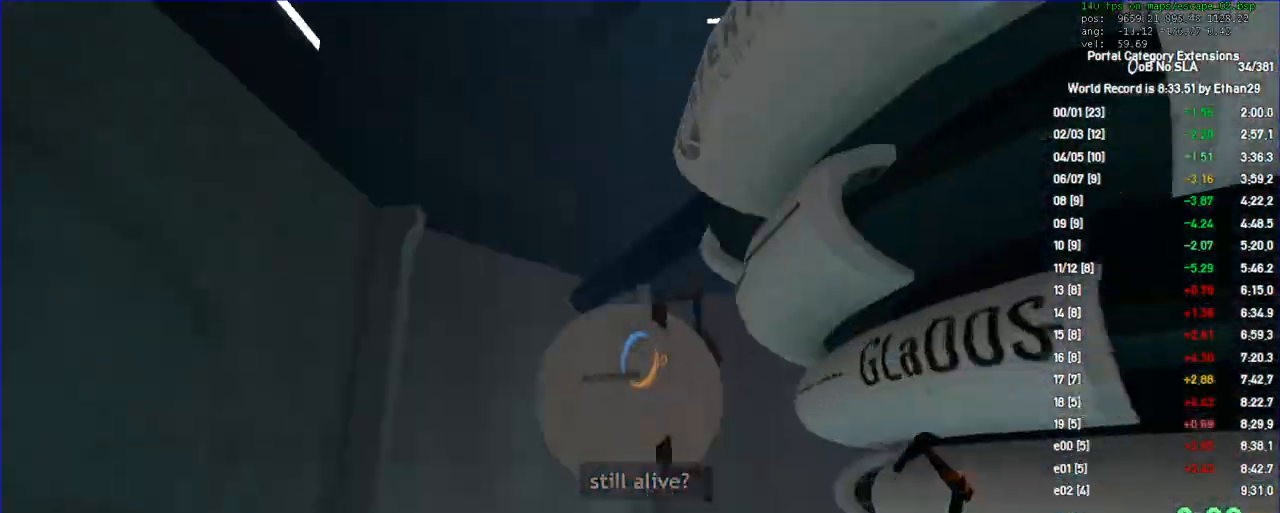
{"keys": ["duck"], "mouse": [], "events": [[267, "duck", "down"], [267, "jump", "down"], [333, "s", "up"], [400, "jump", "up"]]}
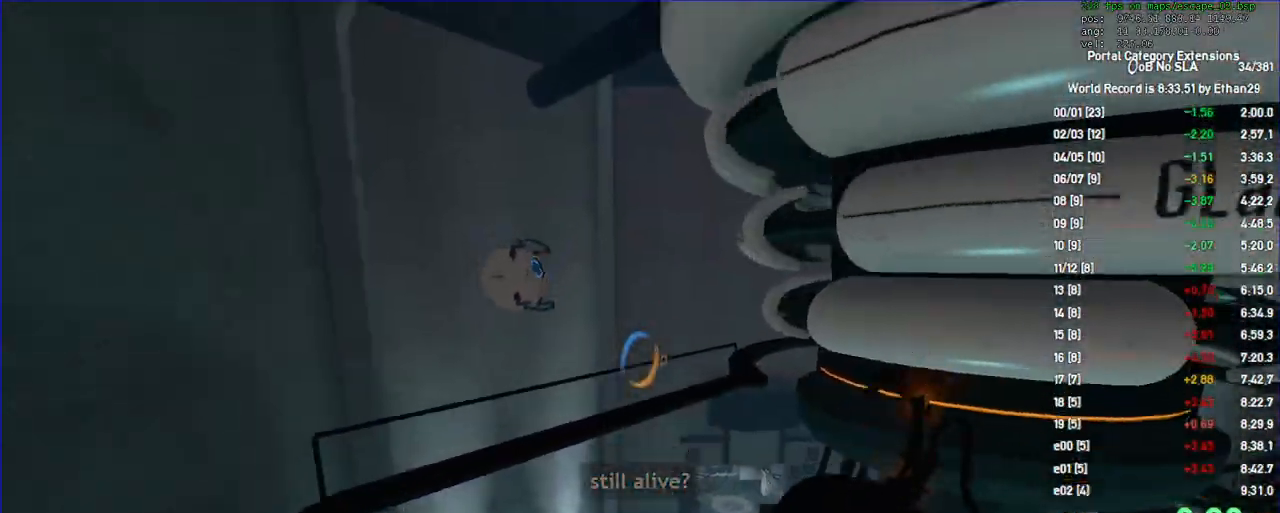
{"keys": ["duck"], "mouse": [], "events": [[300, "d", "down"], [433, "d", "up"]]}
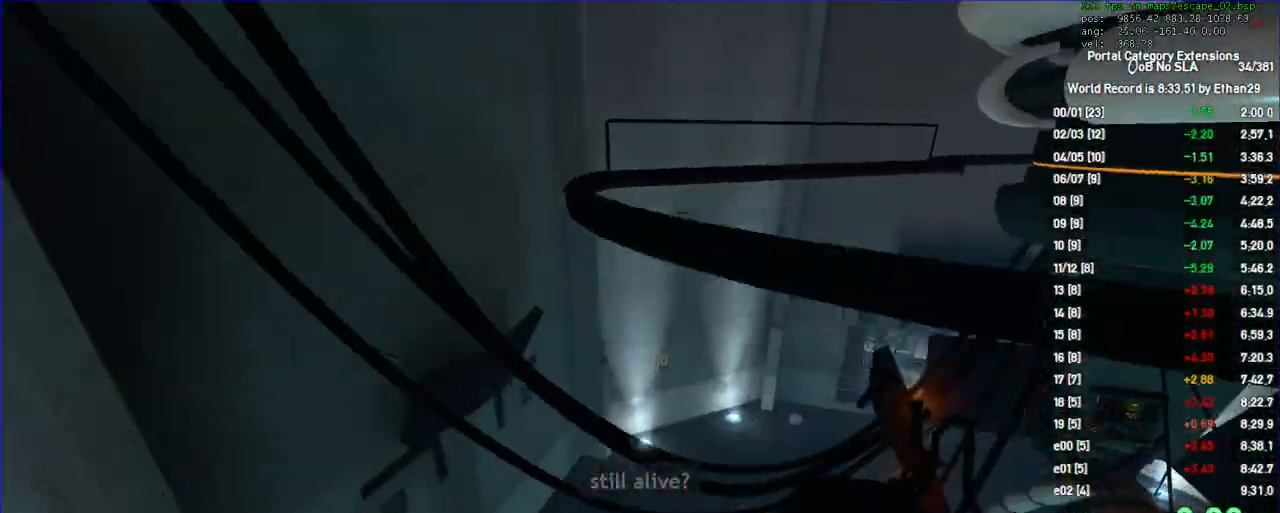
{"keys": ["duck"], "mouse": ["left"], "events": [[400, "mouse_left", "down"]]}
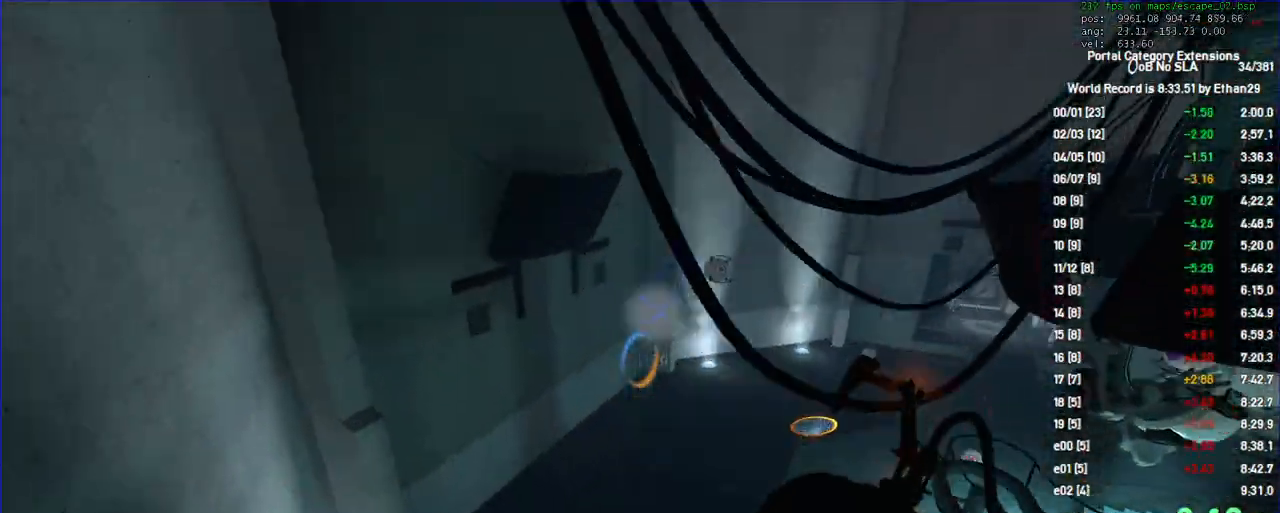
{"keys": ["s"], "mouse": []}
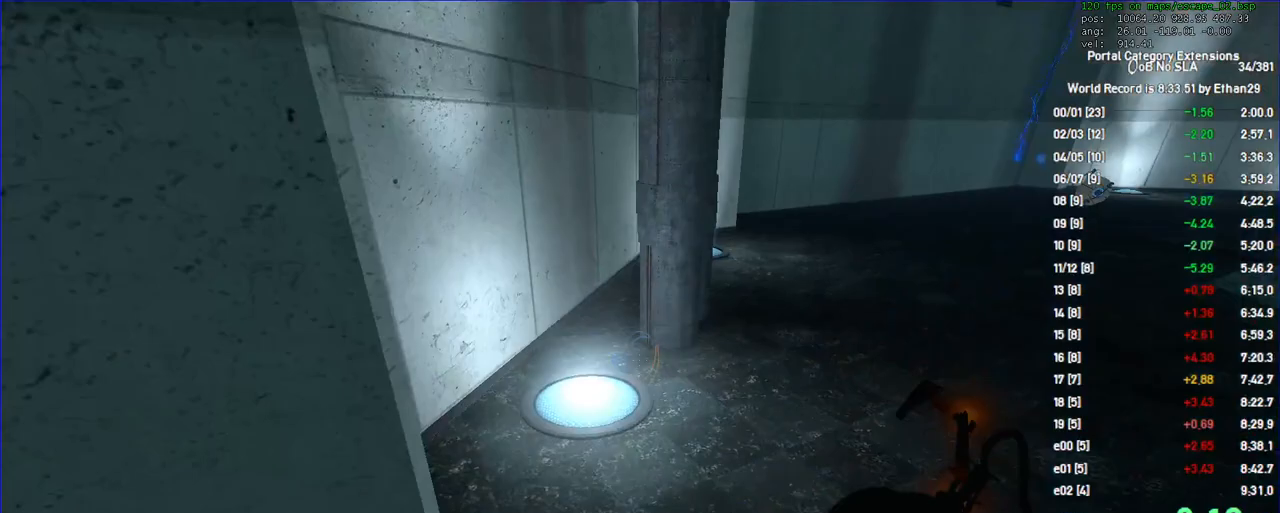
{"keys": ["w"], "mouse": ["right"], "events": [[67, "a", "down"], [100, "s", "up"], [200, "w", "down"], [233, "a", "up"], [500, "mouse_right", "down"]]}
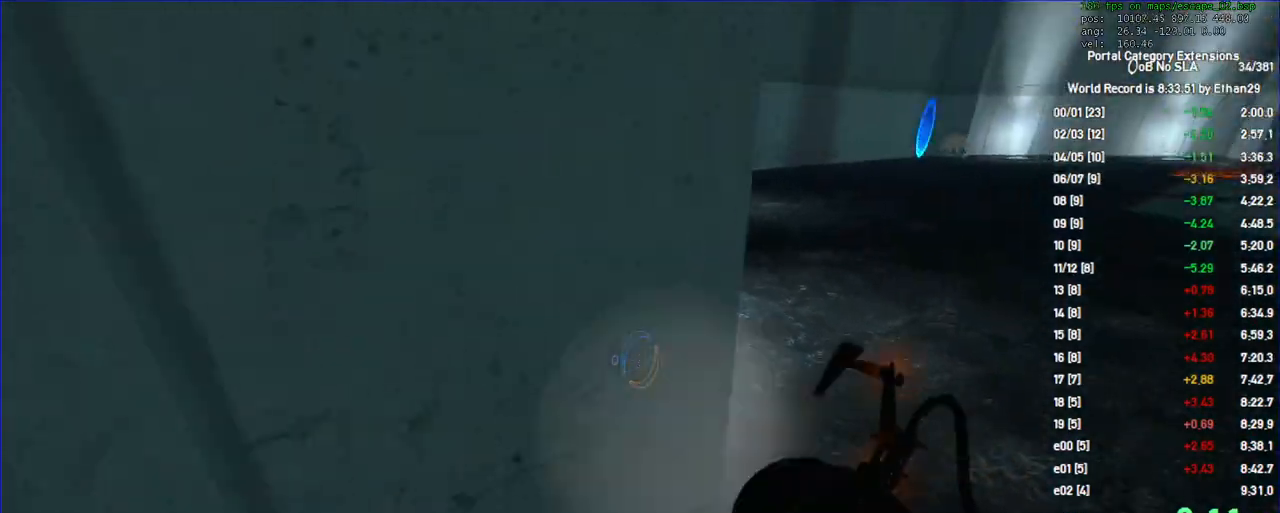
{"keys": [], "mouse": [], "events": [[100, "mouse_right", "up"], [133, "a", "down"], [200, "w", "up"], [333, "d", "down"], [333, "s", "down"], [433, "d", "up"], [433, "s", "up"], [467, "a", "up"]]}
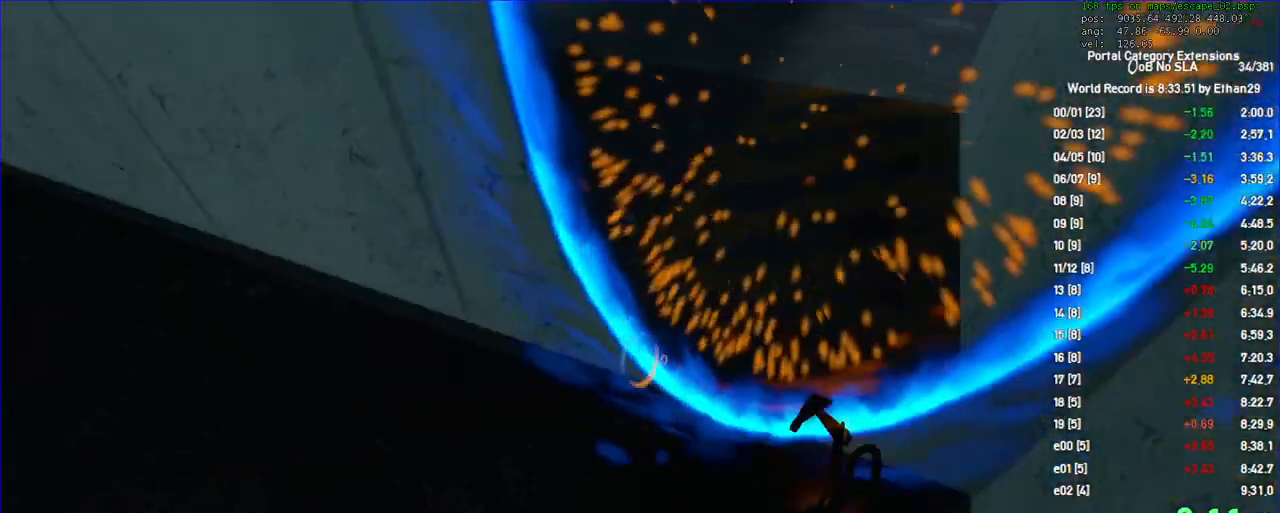
{"keys": [], "mouse": [], "events": [[433, "mouse_left", "down"], [500, "mouse_left", "up"]]}
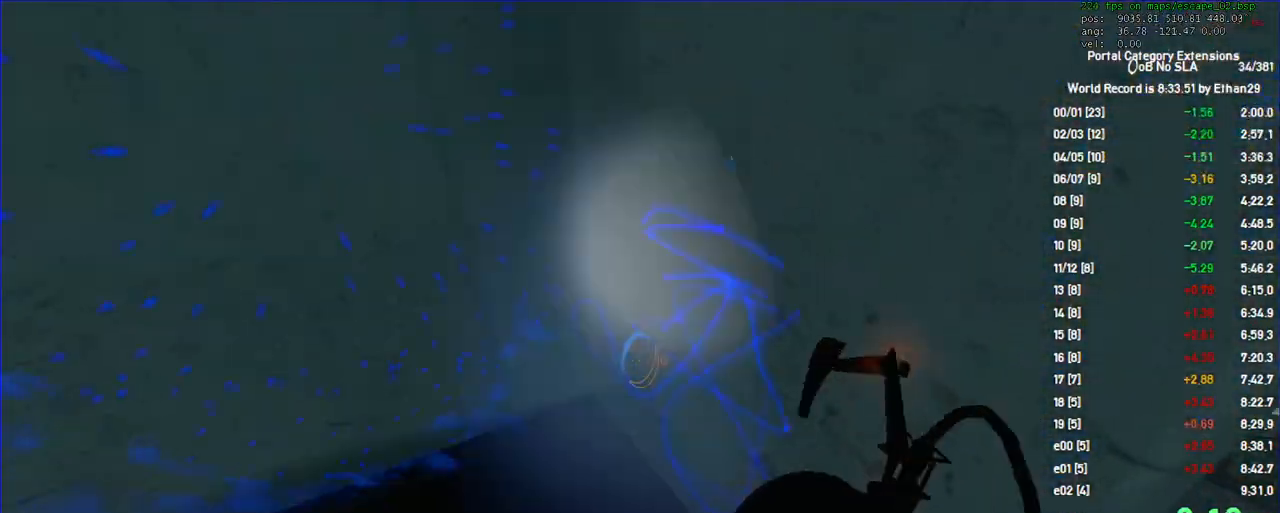
{"keys": ["w"], "mouse": [], "events": [[200, "d", "down"], [267, "w", "down"], [367, "d", "up"]]}
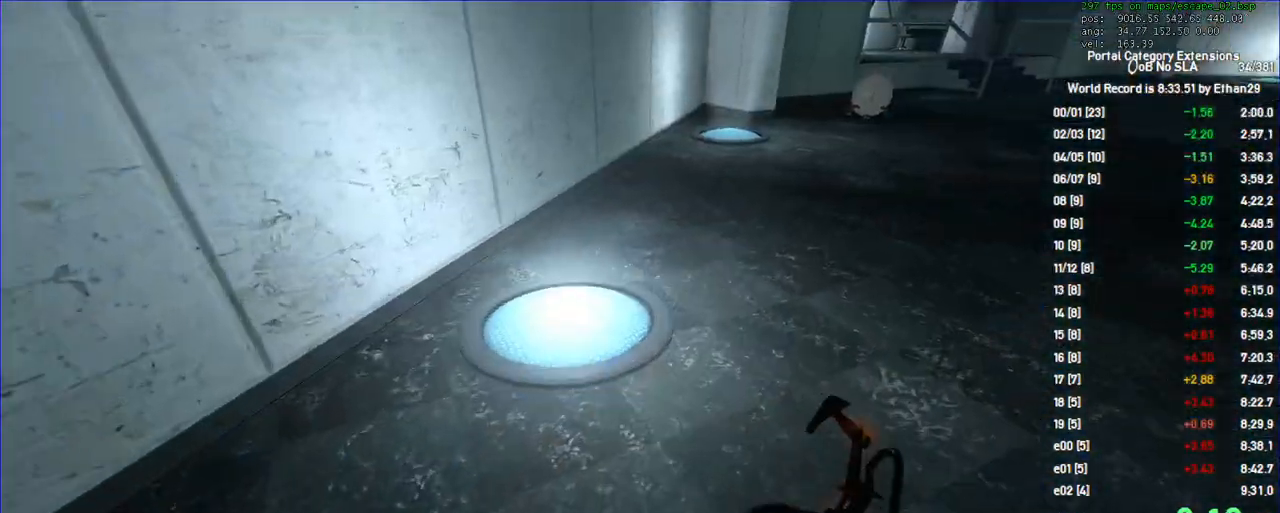
{"keys": ["s"], "mouse": [], "events": [[67, "a", "down"], [133, "w", "up"], [233, "s", "down"], [267, "a", "up"]]}
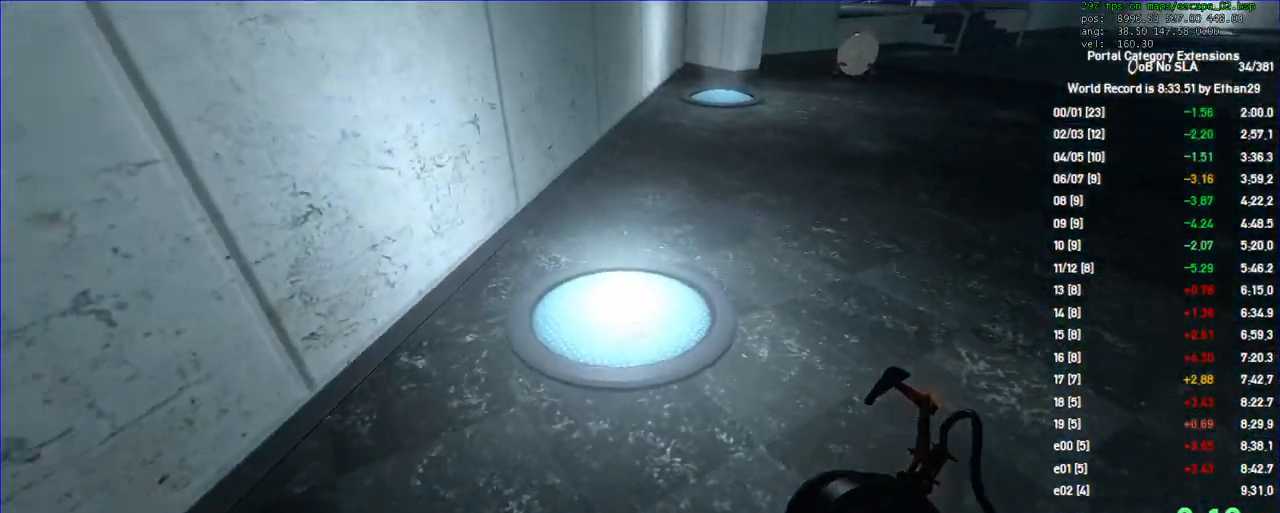
{"keys": ["w"], "mouse": [], "events": [[267, "mouse_left", "down"], [333, "mouse_left", "up"], [400, "s", "up"], [500, "w", "down"]]}